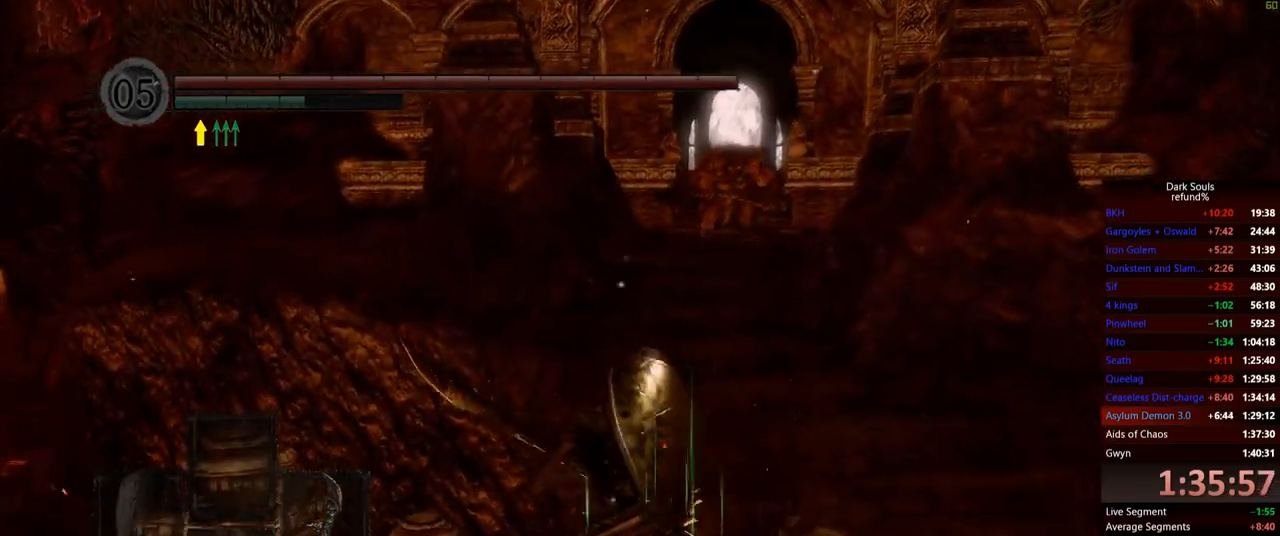
Gameplay with a controller (Xbox layout); each line is a JSON object with the inputs held at the frame after it. "events" lists button and stick changes between this image and that frame as [ms after this image, input, new state], when the widget could be followed in between. Not read: L3.
{"buttons": ["B"], "left_stick": "up", "right_stick": "center", "events": []}
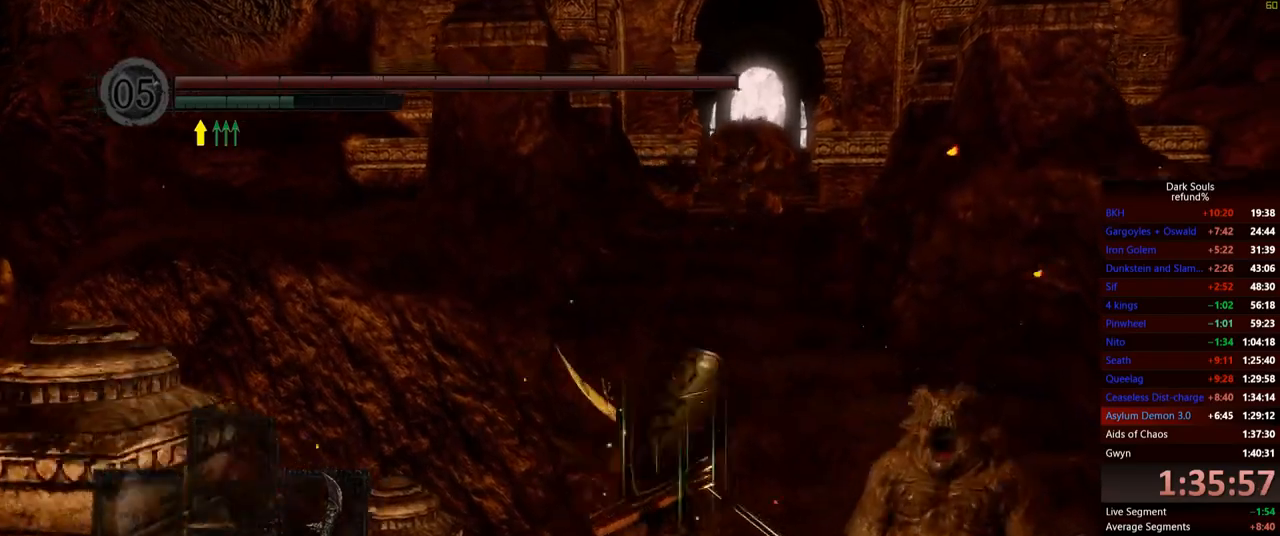
{"buttons": ["B"], "left_stick": "up", "right_stick": "center", "events": []}
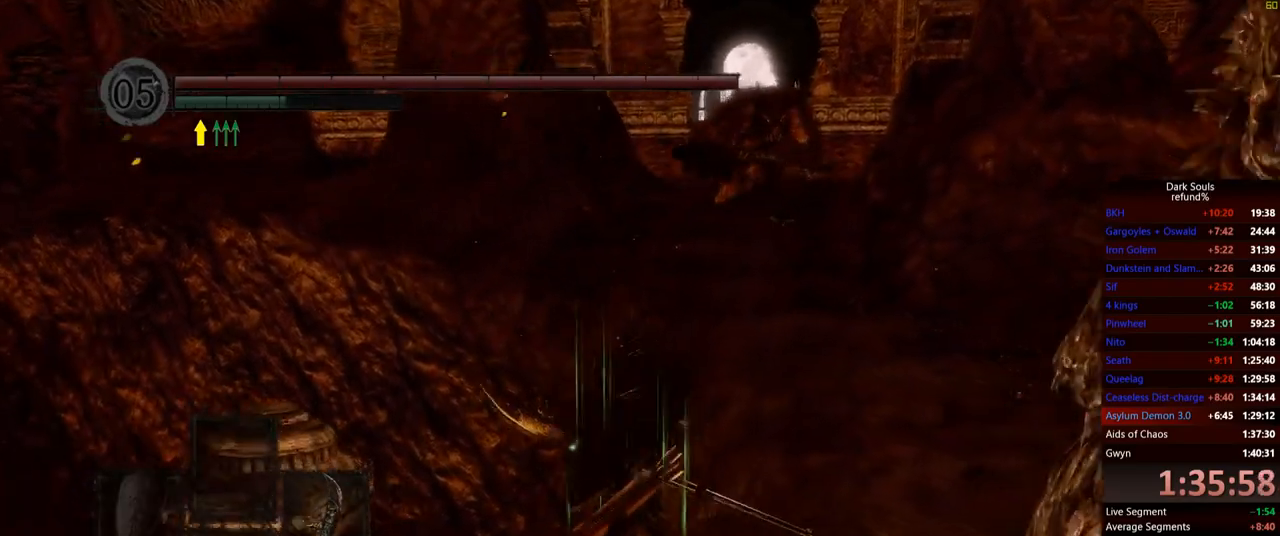
{"buttons": ["B"], "left_stick": "up", "right_stick": "center", "events": []}
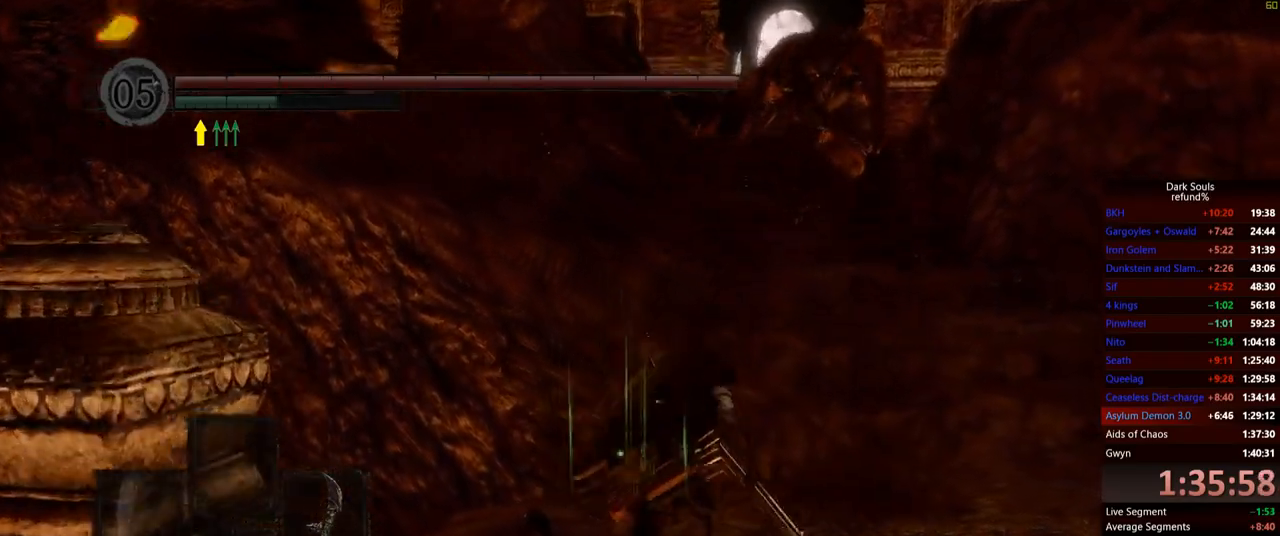
{"buttons": ["B"], "left_stick": "up", "right_stick": "center", "events": []}
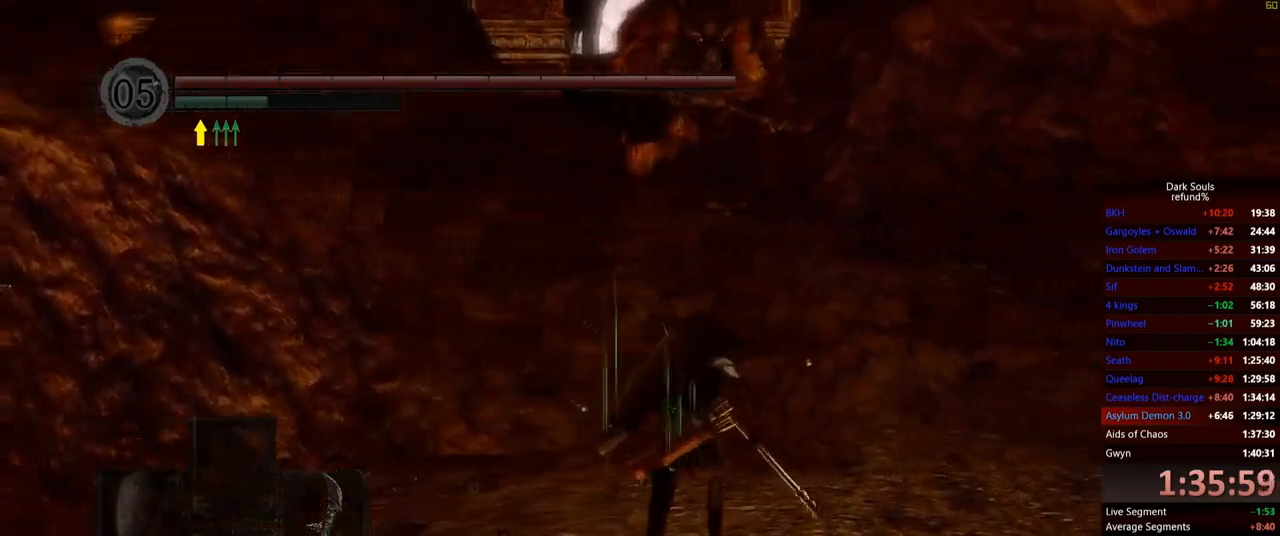
{"buttons": ["B"], "left_stick": "up", "right_stick": "center", "events": [[67, "left_stick", "up-right"], [417, "left_stick", "up"]]}
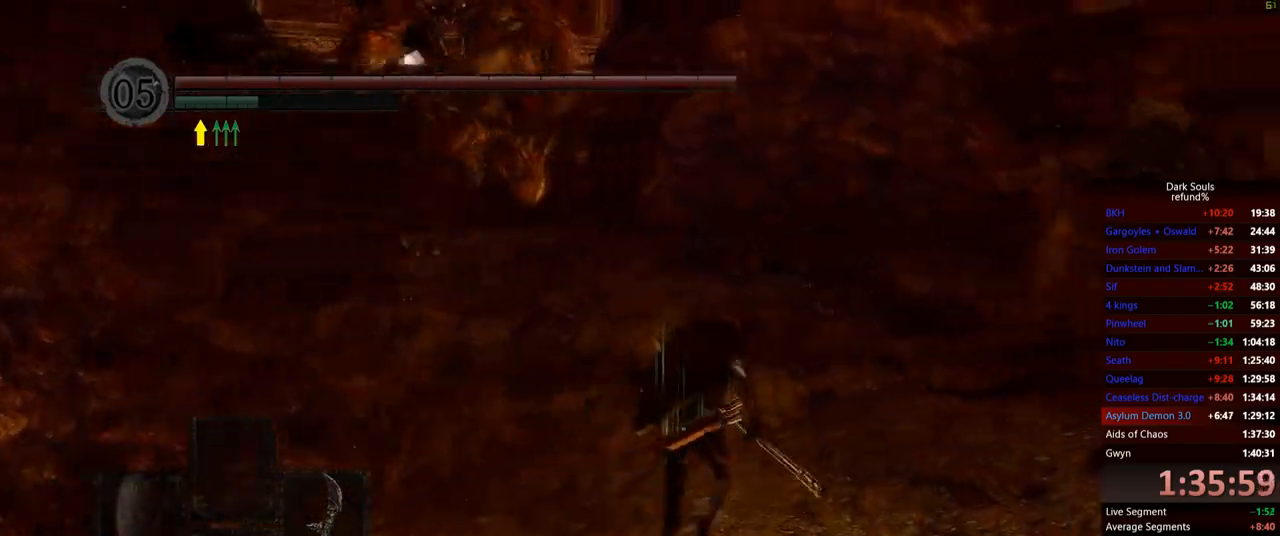
{"buttons": ["B"], "left_stick": "up", "right_stick": "center", "events": [[34, "right_stick", "left"], [167, "right_stick", "center"]]}
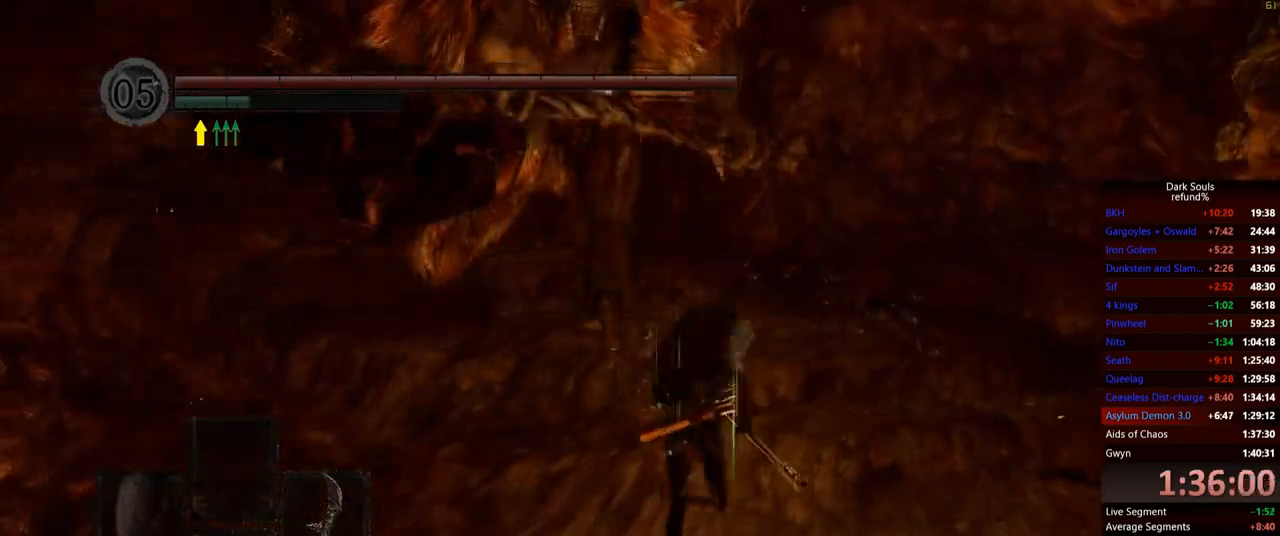
{"buttons": ["B"], "left_stick": "up", "right_stick": "center", "events": []}
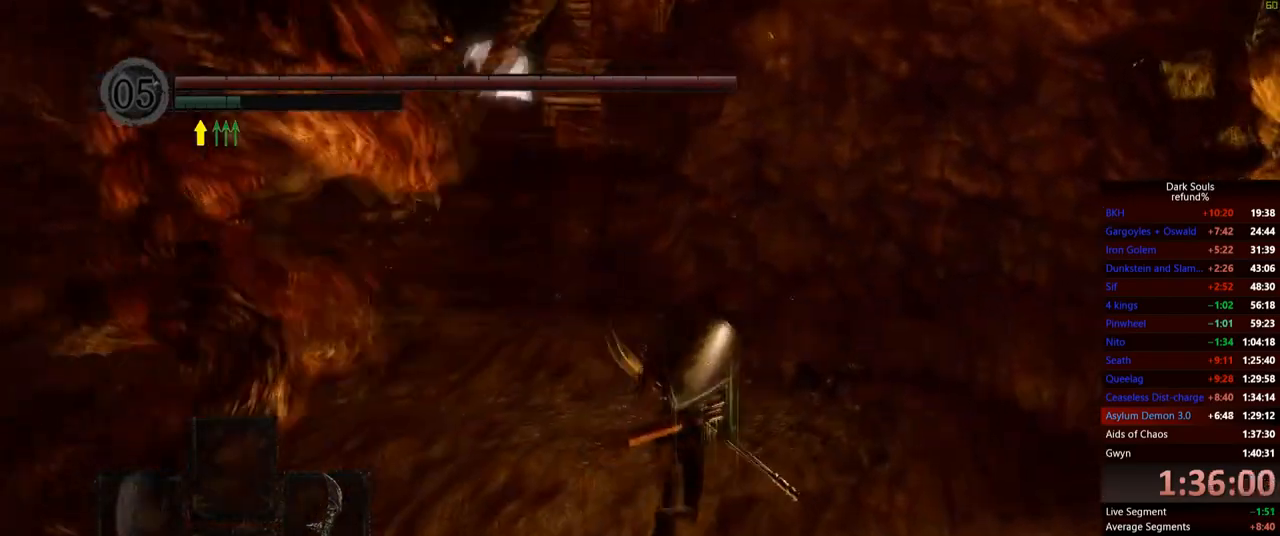
{"buttons": [], "left_stick": "up-left", "right_stick": "center", "events": [[217, "B", "up"], [434, "left_stick", "up-left"]]}
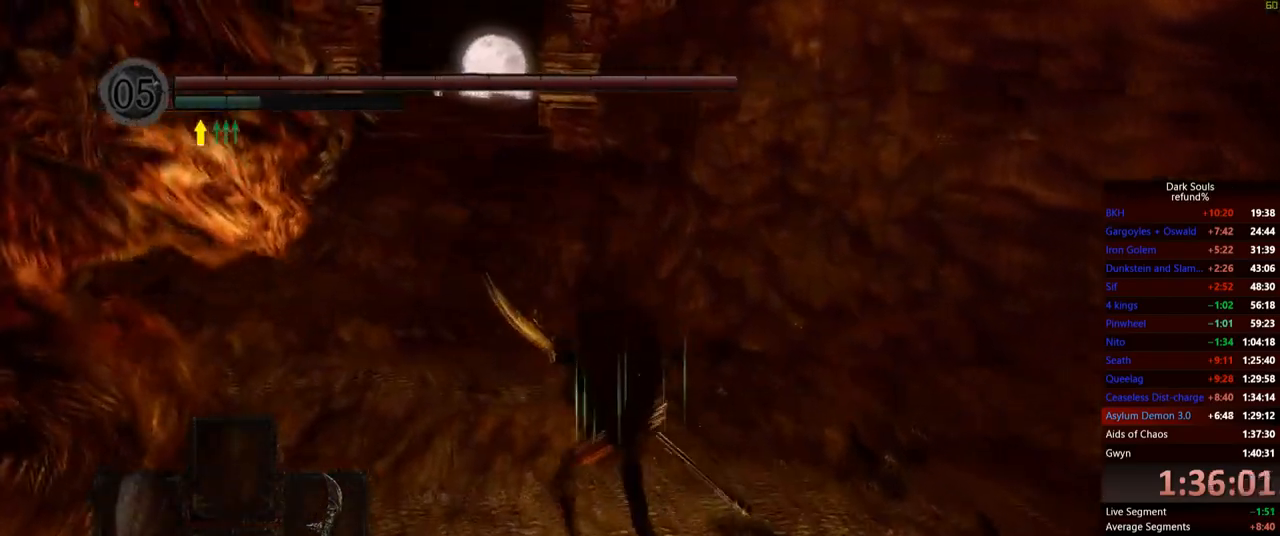
{"buttons": [], "left_stick": "up-left", "right_stick": "center", "events": [[267, "B", "down"], [367, "B", "up"]]}
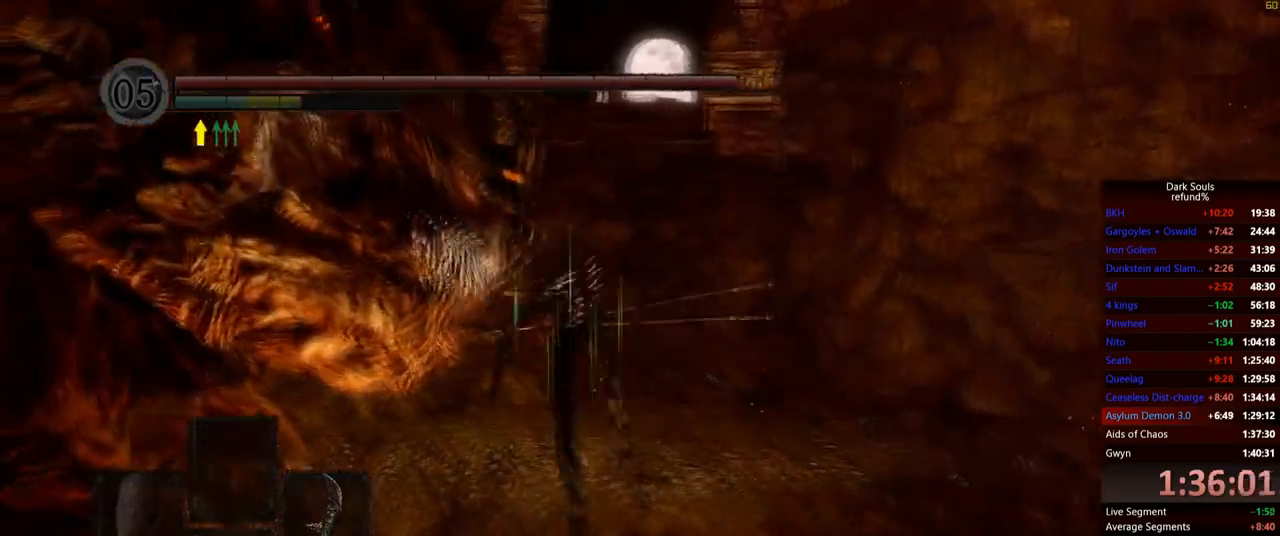
{"buttons": [], "left_stick": "up", "right_stick": "center", "events": [[267, "left_stick", "up"]]}
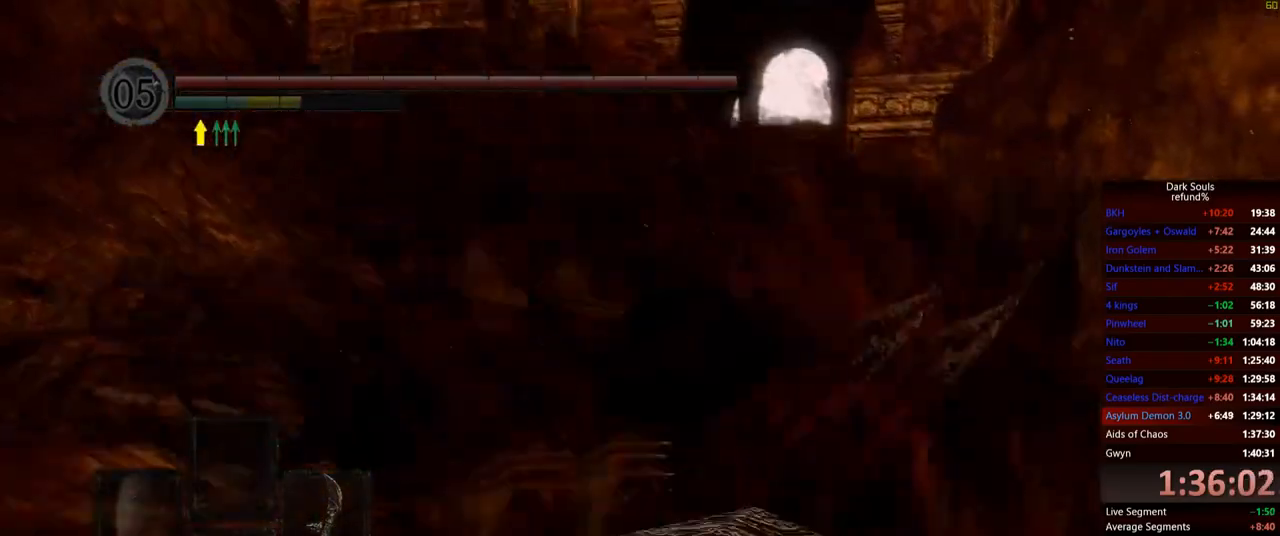
{"buttons": [], "left_stick": "up", "right_stick": "down", "events": [[500, "right_stick", "down"]]}
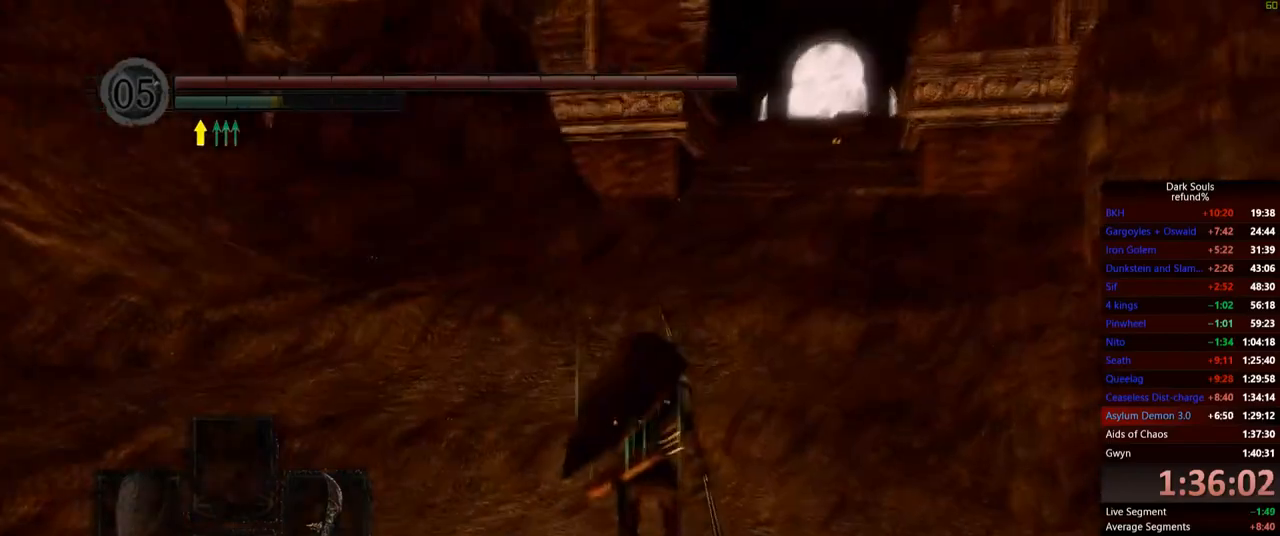
{"buttons": ["B"], "left_stick": "up", "right_stick": "center", "events": [[151, "right_stick", "center"], [317, "B", "down"]]}
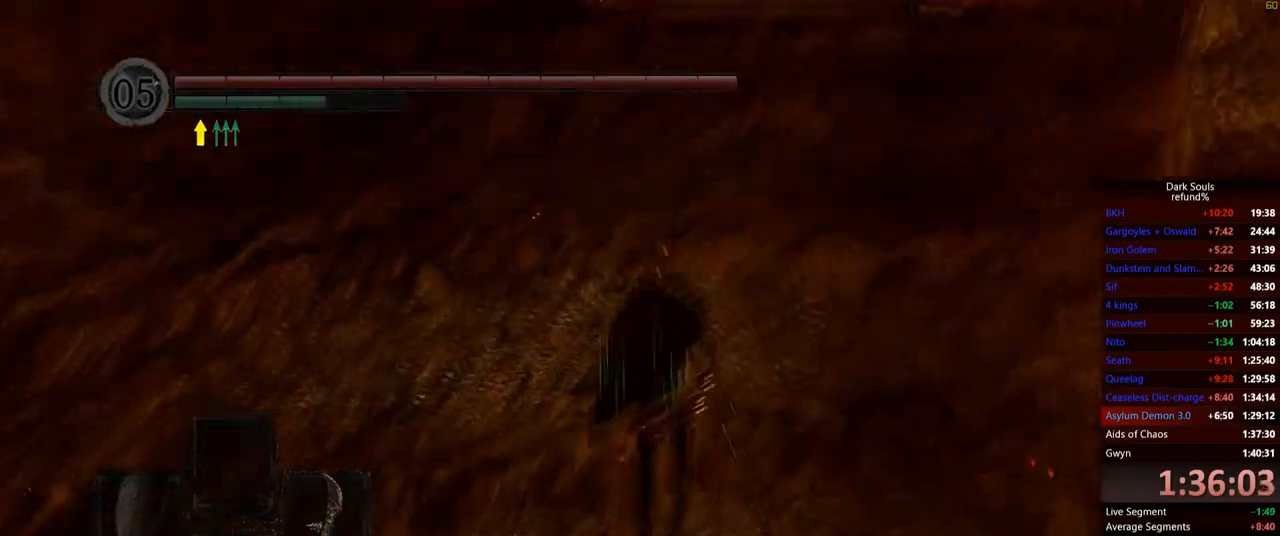
{"buttons": ["B"], "left_stick": "up", "right_stick": "center", "events": [[133, "right_stick", "up"], [284, "right_stick", "center"]]}
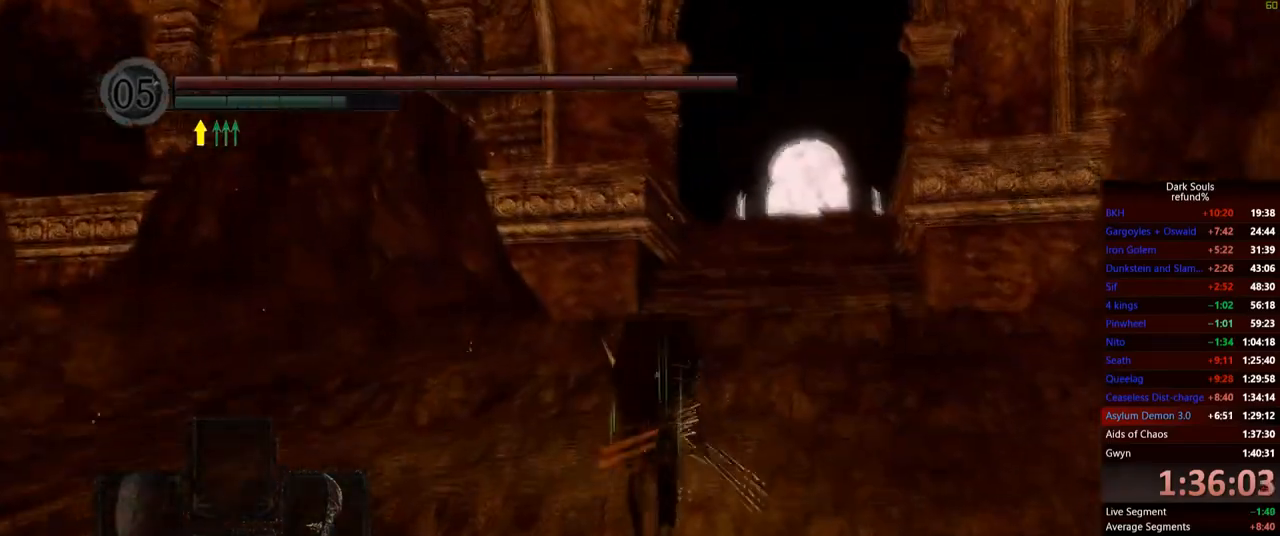
{"buttons": ["B"], "left_stick": "up", "right_stick": "down-right", "events": [[418, "right_stick", "down-right"]]}
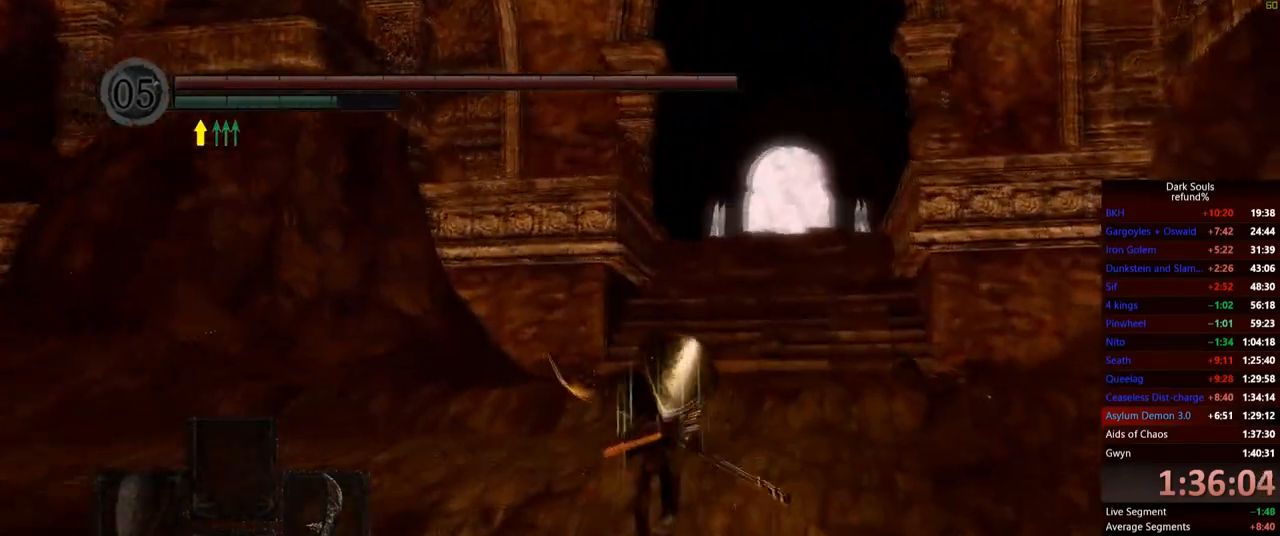
{"buttons": ["B"], "left_stick": "up", "right_stick": "center", "events": [[117, "right_stick", "center"]]}
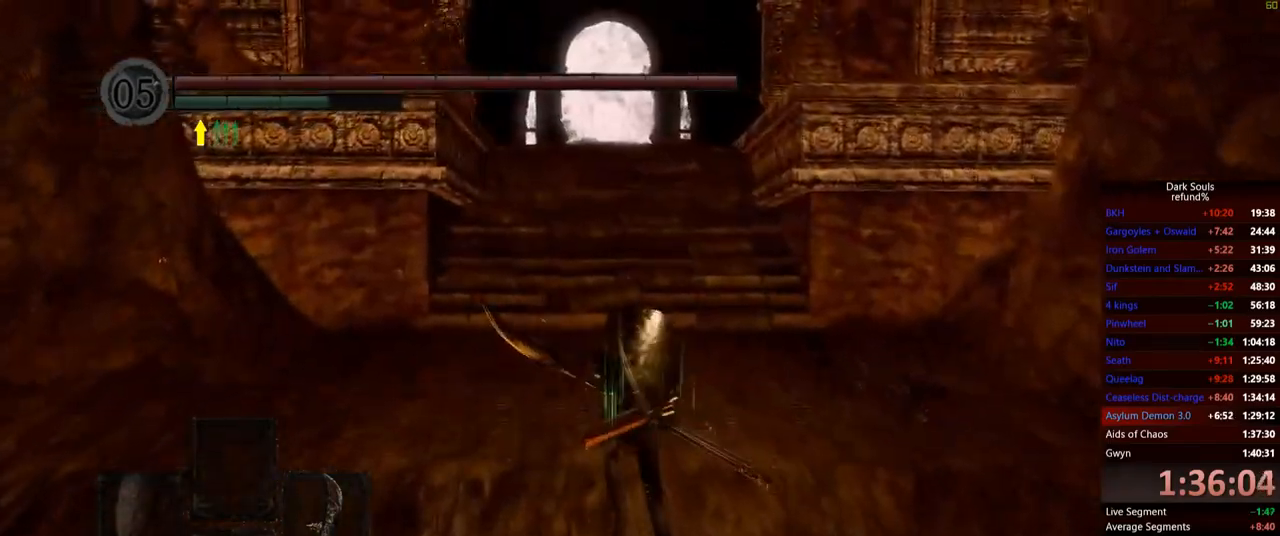
{"buttons": ["B"], "left_stick": "up", "right_stick": "center", "events": [[201, "right_stick", "down-right"], [367, "right_stick", "center"]]}
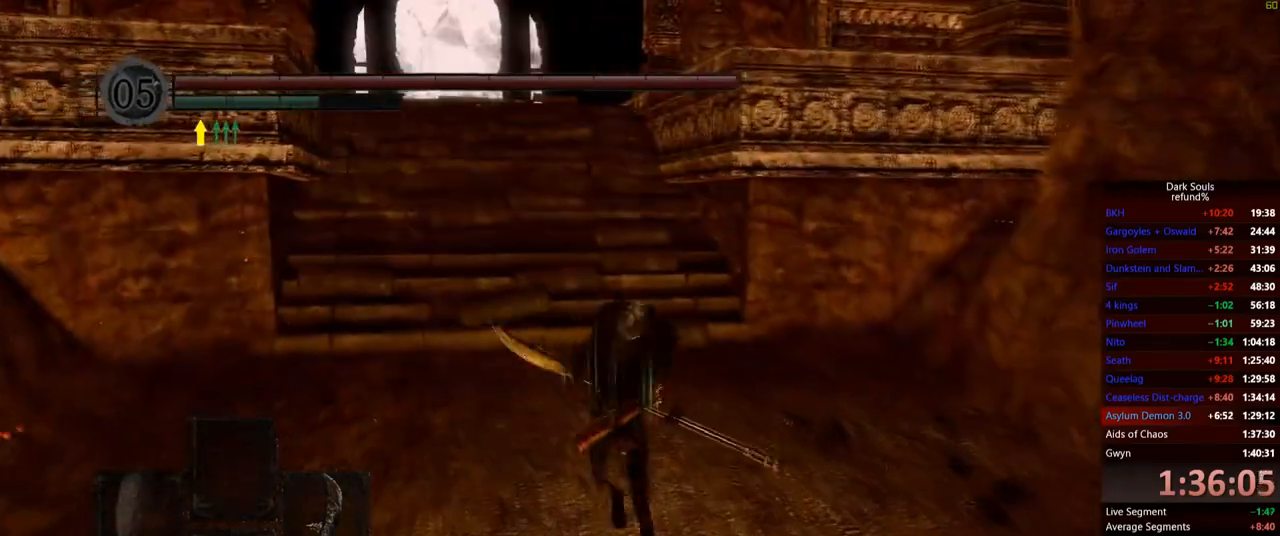
{"buttons": ["B"], "left_stick": "up", "right_stick": "center", "events": []}
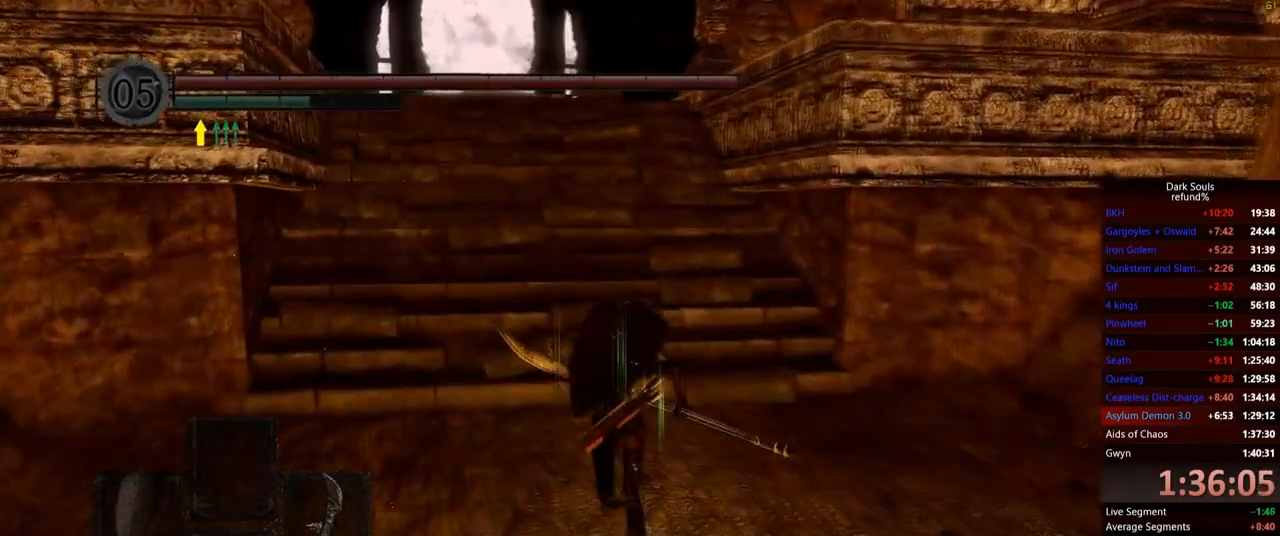
{"buttons": ["B"], "left_stick": "up", "right_stick": "center", "events": [[50, "right_stick", "down-left"], [151, "right_stick", "center"]]}
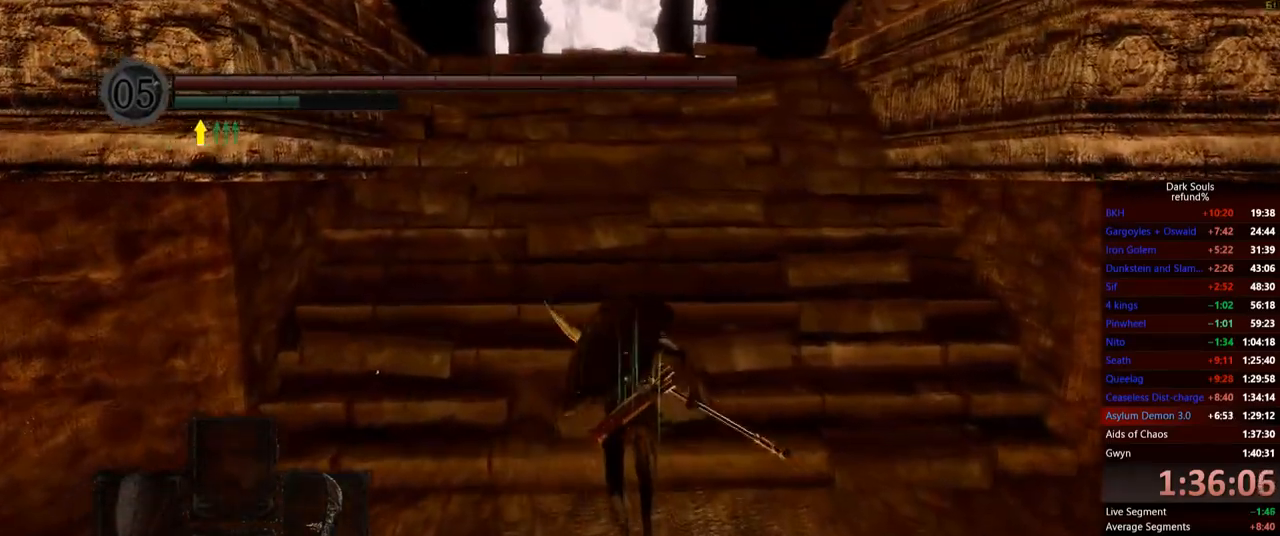
{"buttons": ["B"], "left_stick": "up", "right_stick": "center", "events": []}
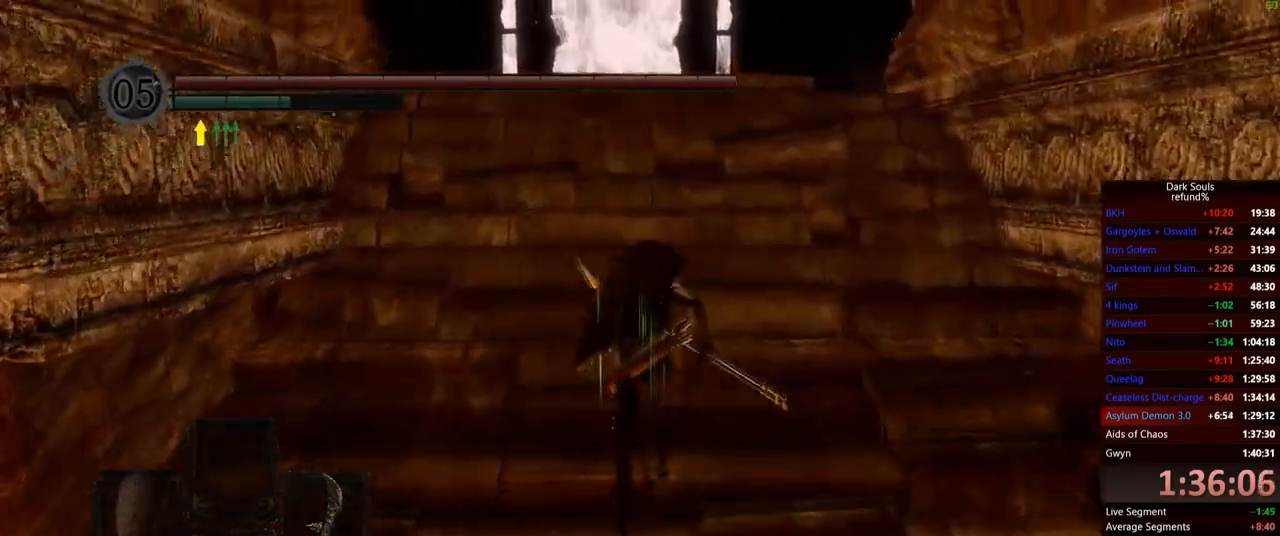
{"buttons": ["B"], "left_stick": "up", "right_stick": "center", "events": []}
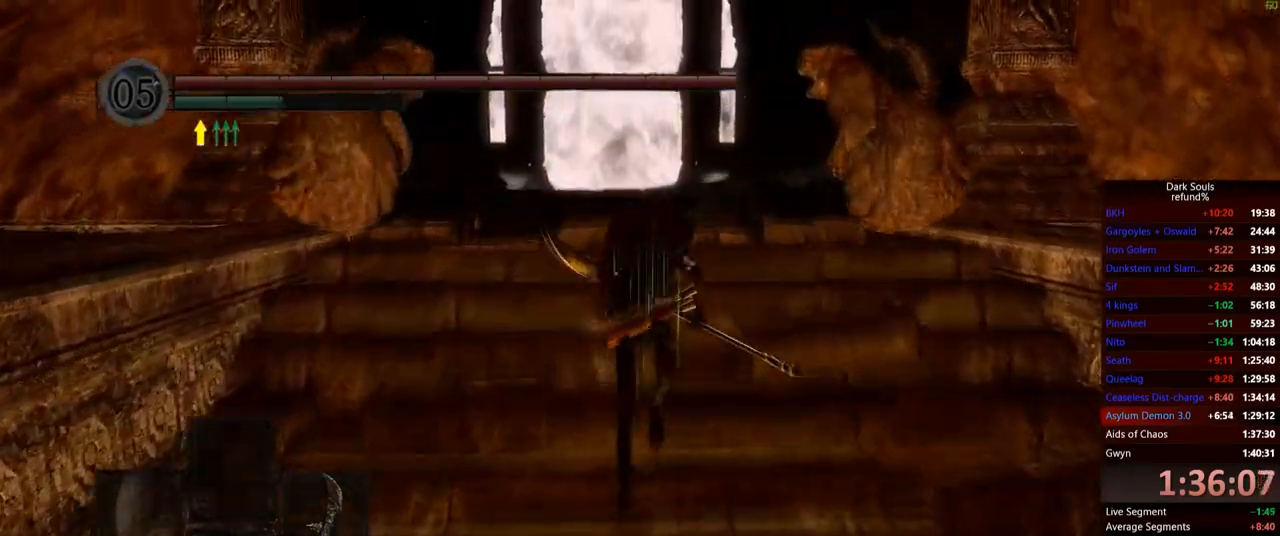
{"buttons": ["B"], "left_stick": "up", "right_stick": "center", "events": []}
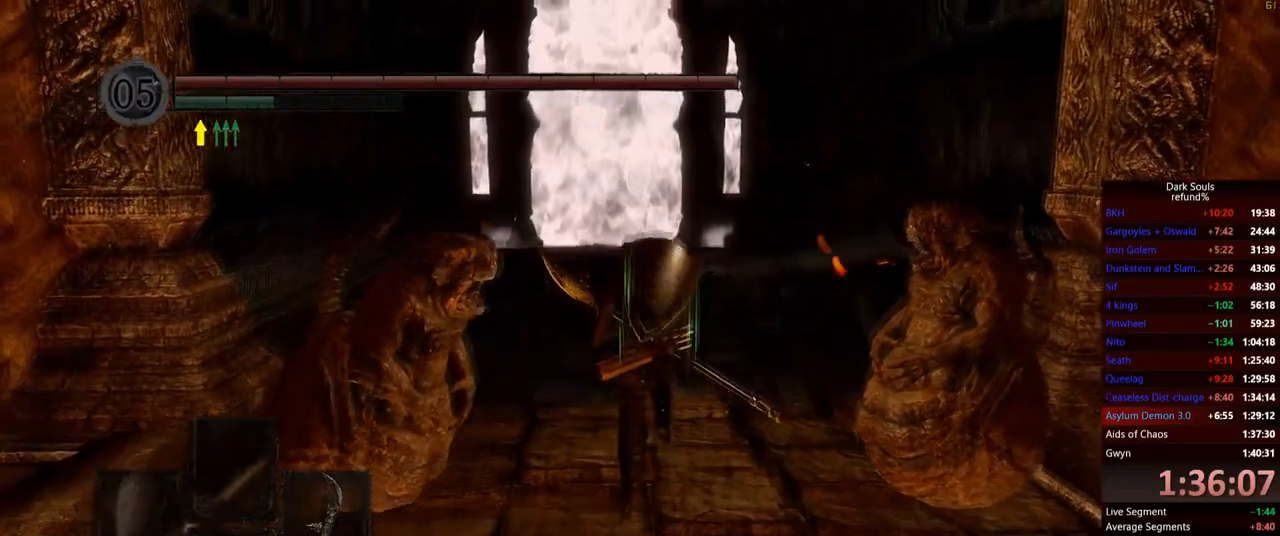
{"buttons": ["B"], "left_stick": "up", "right_stick": "center", "events": []}
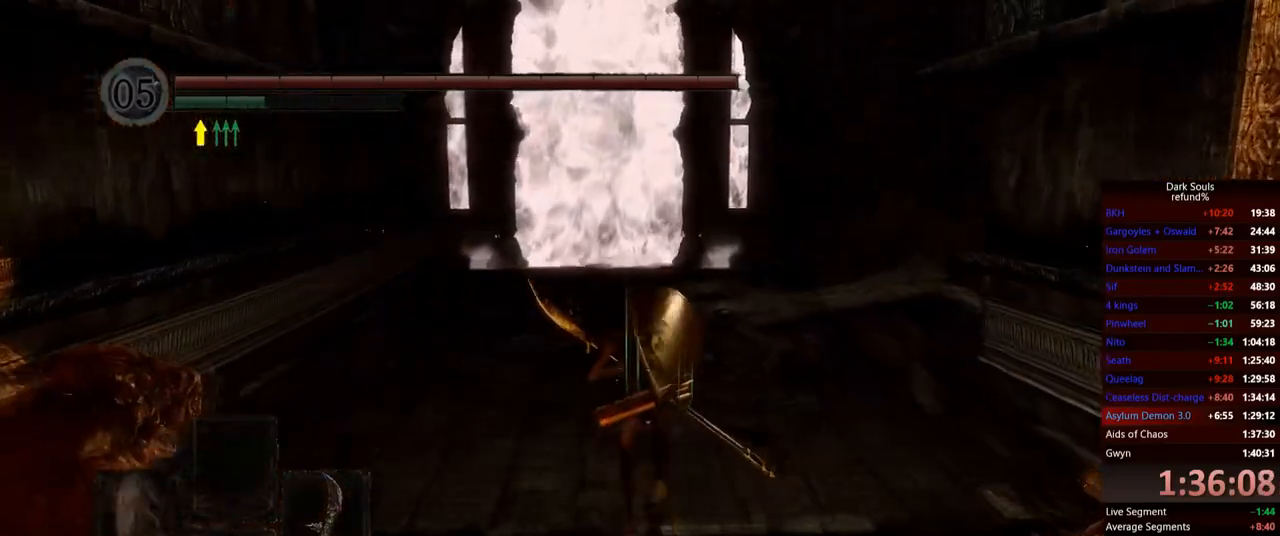
{"buttons": ["B"], "left_stick": "up", "right_stick": "down-right", "events": [[417, "right_stick", "down-right"]]}
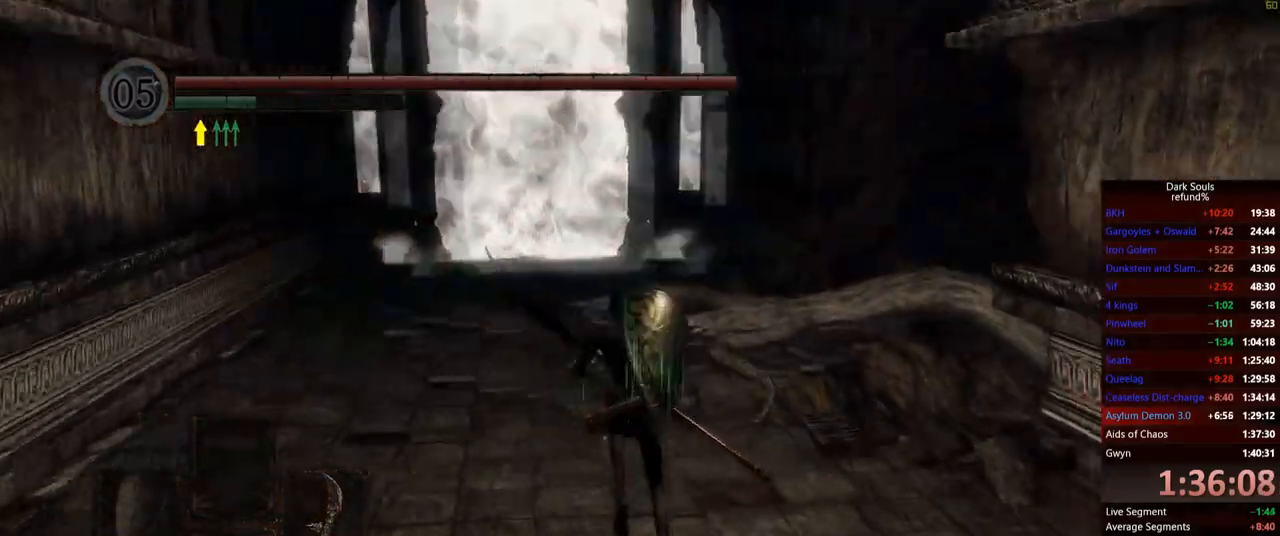
{"buttons": ["B"], "left_stick": "up-left", "right_stick": "center", "events": [[150, "left_stick", "up-left"], [383, "right_stick", "center"]]}
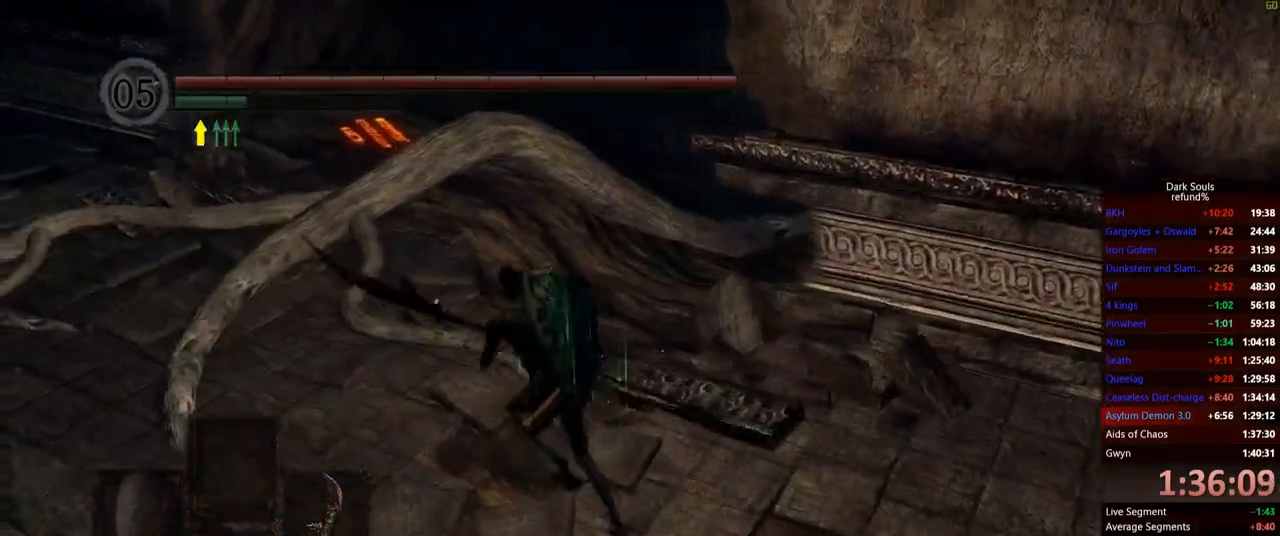
{"buttons": ["B"], "left_stick": "up-left", "right_stick": "center", "events": [[200, "right_stick", "down-right"], [351, "right_stick", "center"]]}
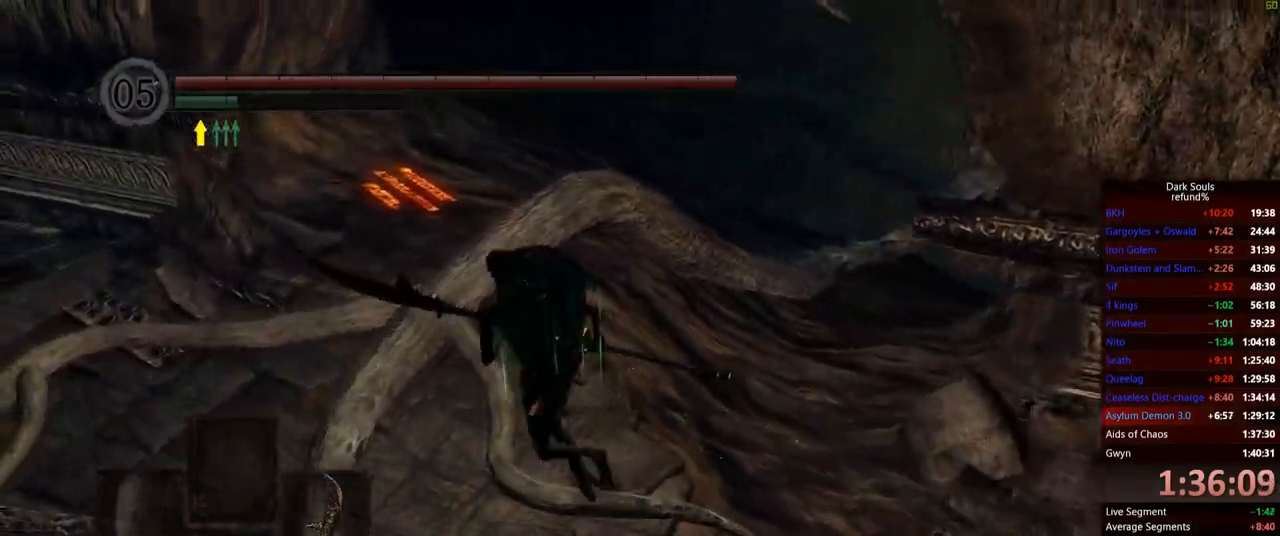
{"buttons": ["B"], "left_stick": "up-left", "right_stick": "center", "events": [[50, "right_stick", "down-right"], [66, "left_stick", "up"], [300, "right_stick", "center"], [367, "left_stick", "up-left"]]}
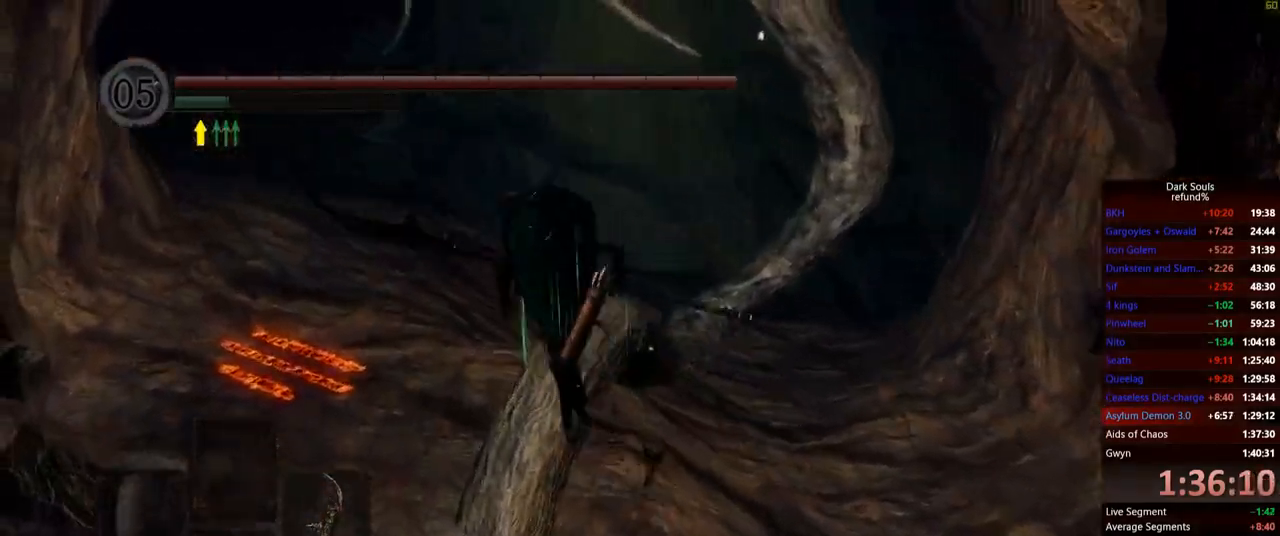
{"buttons": ["B"], "left_stick": "up", "right_stick": "center", "events": [[184, "left_stick", "up"]]}
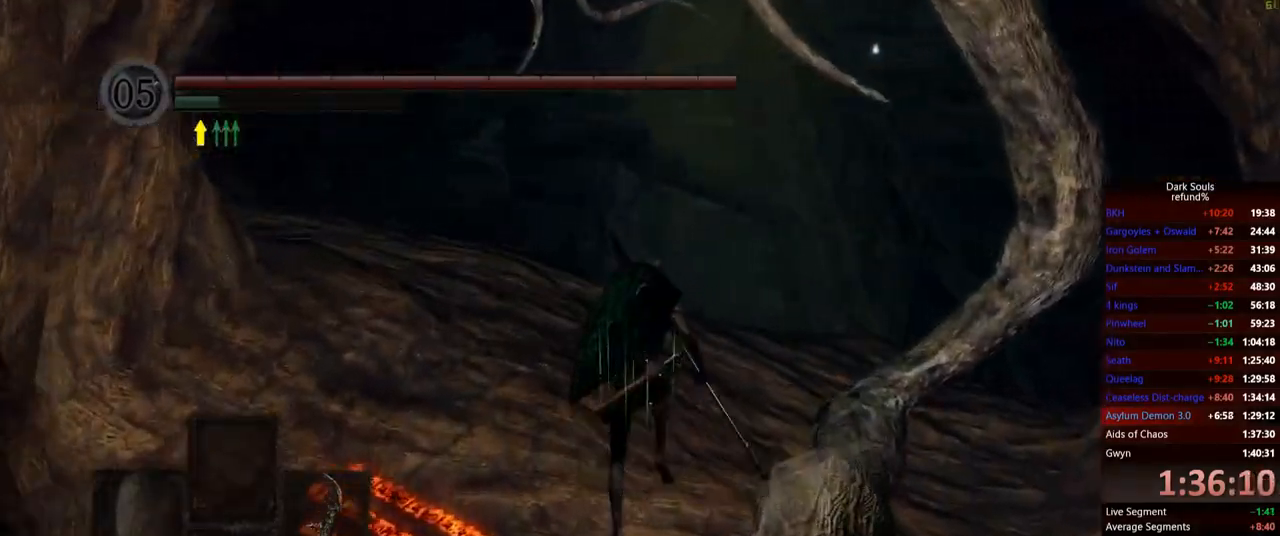
{"buttons": [], "left_stick": "up", "right_stick": "center", "events": [[133, "B", "up"], [283, "right_stick", "down-left"], [484, "right_stick", "center"]]}
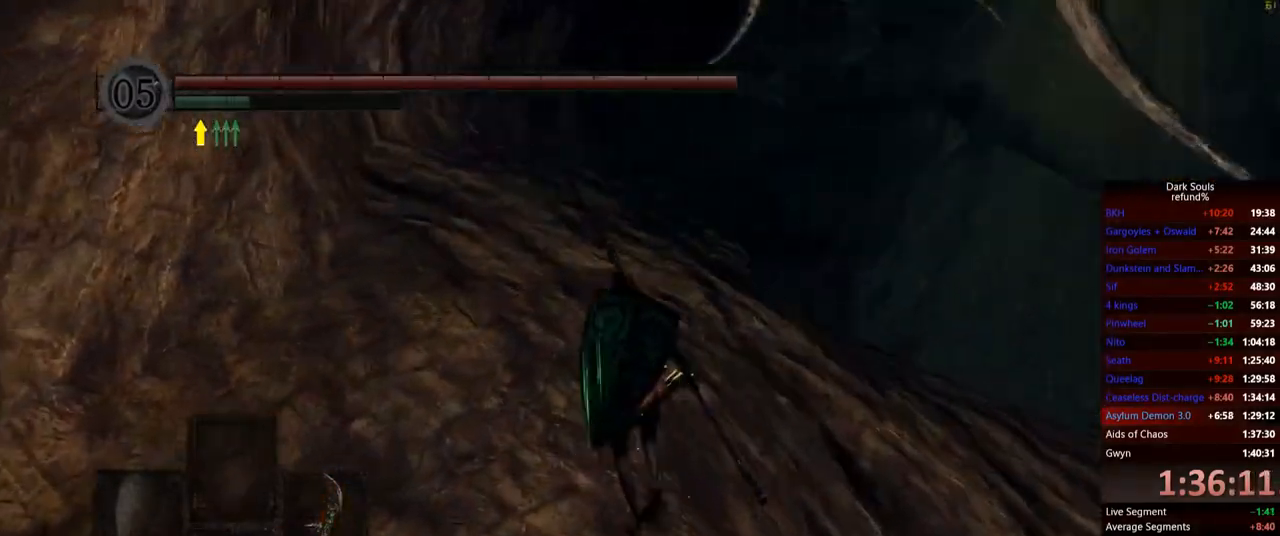
{"buttons": ["B"], "left_stick": "up", "right_stick": "center", "events": [[417, "B", "down"]]}
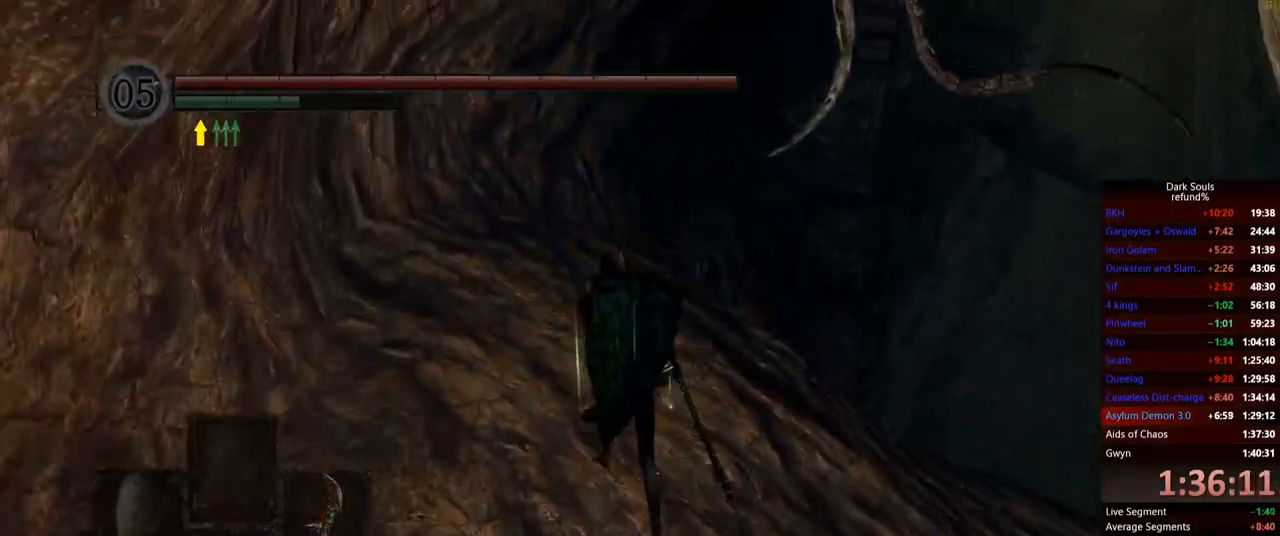
{"buttons": ["B"], "left_stick": "up", "right_stick": "center", "events": []}
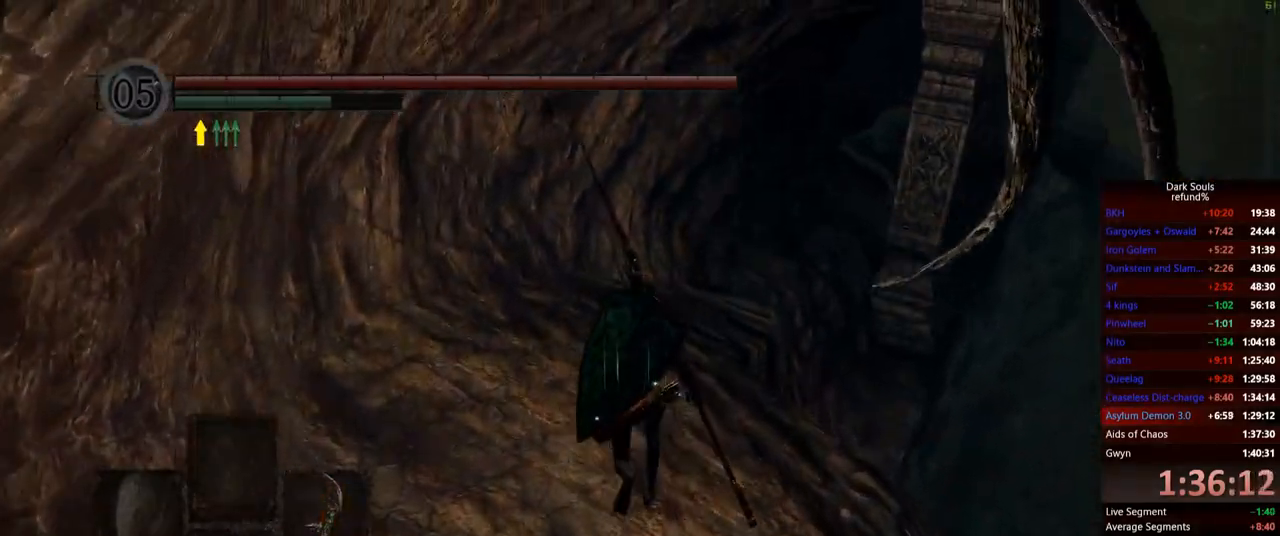
{"buttons": ["B"], "left_stick": "up", "right_stick": "center", "events": []}